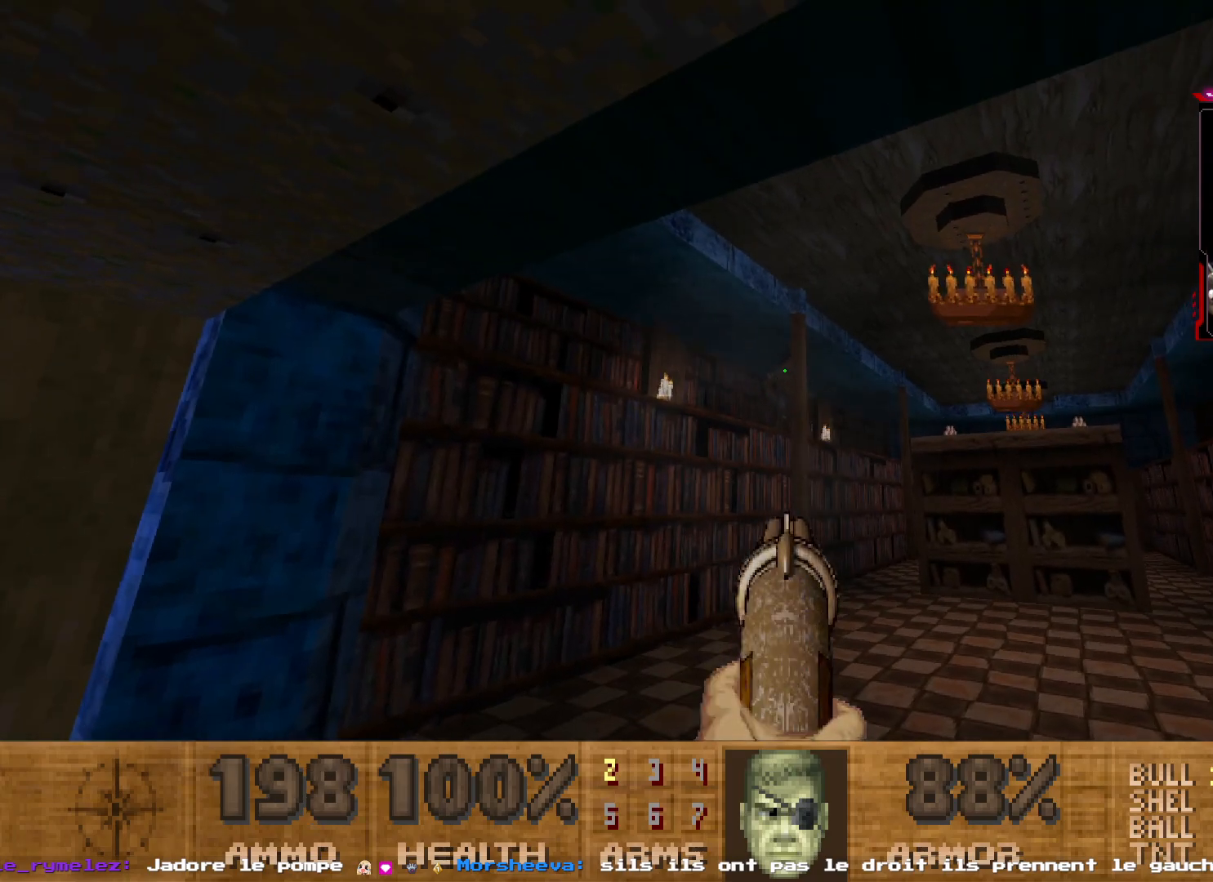
Gameplay with keyboard and mouse; each line is a JSON object with the keys and mouse buttons held at the frame after it. "events" lists presses ("down") and releases ("up") of "1", "2", "3", "4", "5", "a", "d", "e", "q", "r", "s", "shift", "space", "z", "mouse_left", "mouse_right", "mouse_mb4" and "mouse_mb5" between this image and that frame as [ms after this image, input, new state], when the widget could be followed in between. "mouse_left", "mouse_right", "mouse_mb4", "mouse_mb5" = the "left", "right", "mb4", "mb5" buttons of the "mouse" list. No other keys are recorded. Not read: mouse_move mouse_wheel.
{"keys": ["q"], "mouse": [], "events": [[250, "mouse_left", "up"], [500, "q", "down"]]}
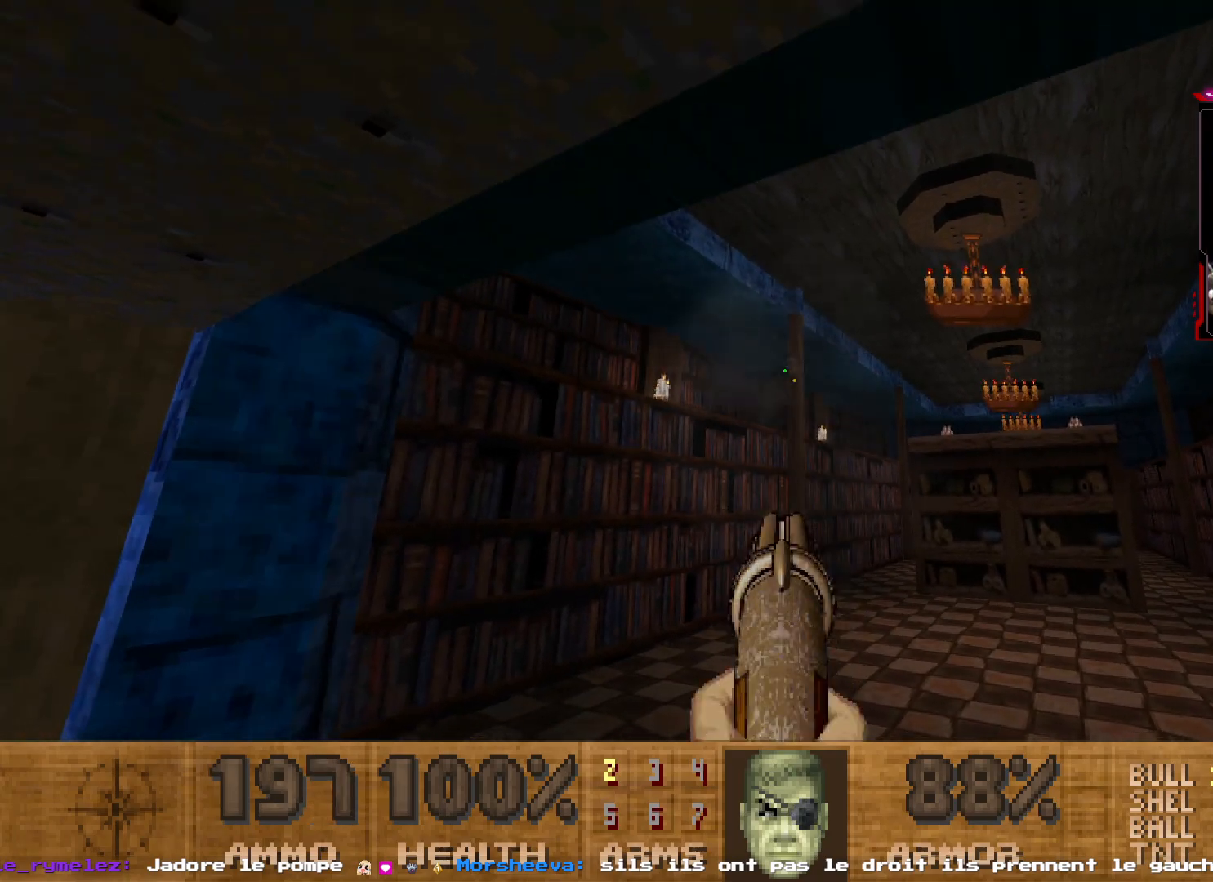
{"keys": ["d"], "mouse": [], "events": [[250, "q", "up"], [283, "d", "down"]]}
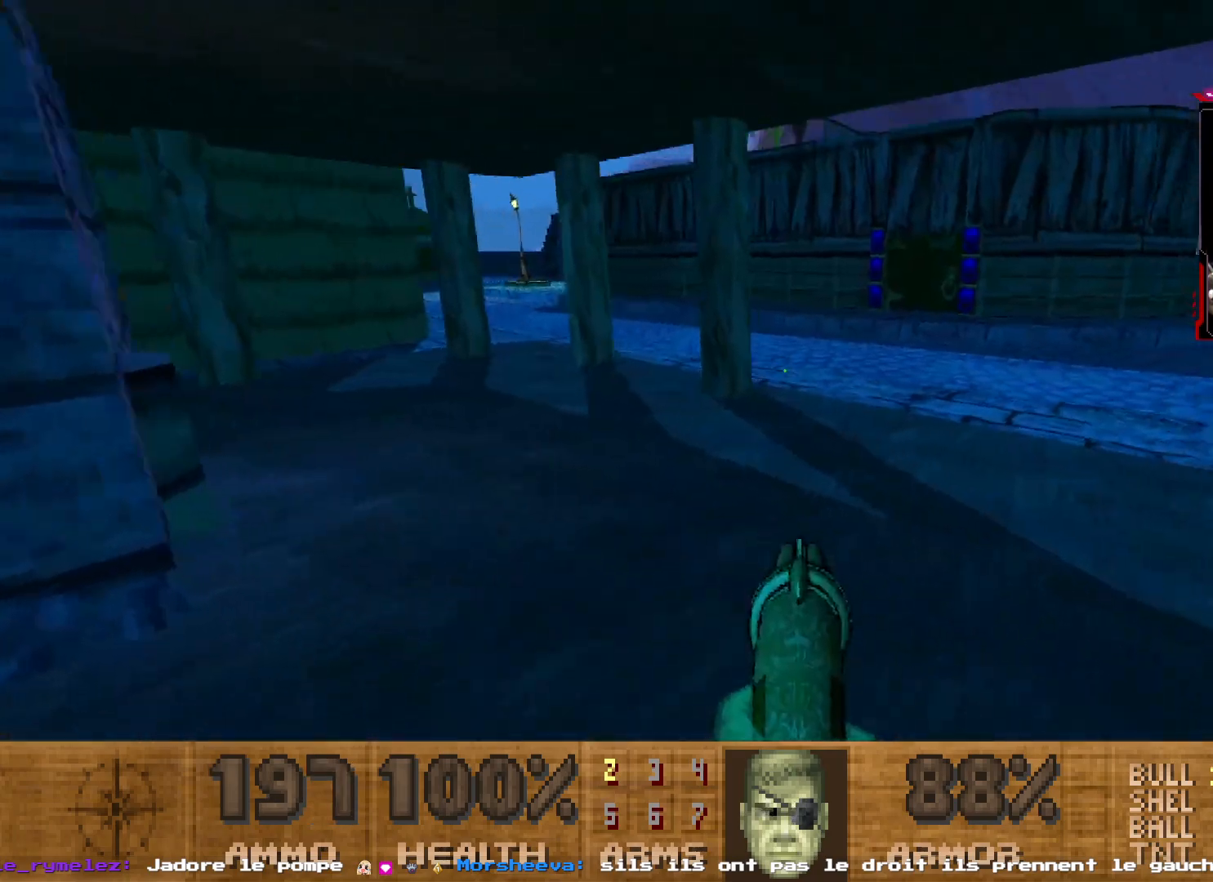
{"keys": [], "mouse": [], "events": [[117, "d", "up"]]}
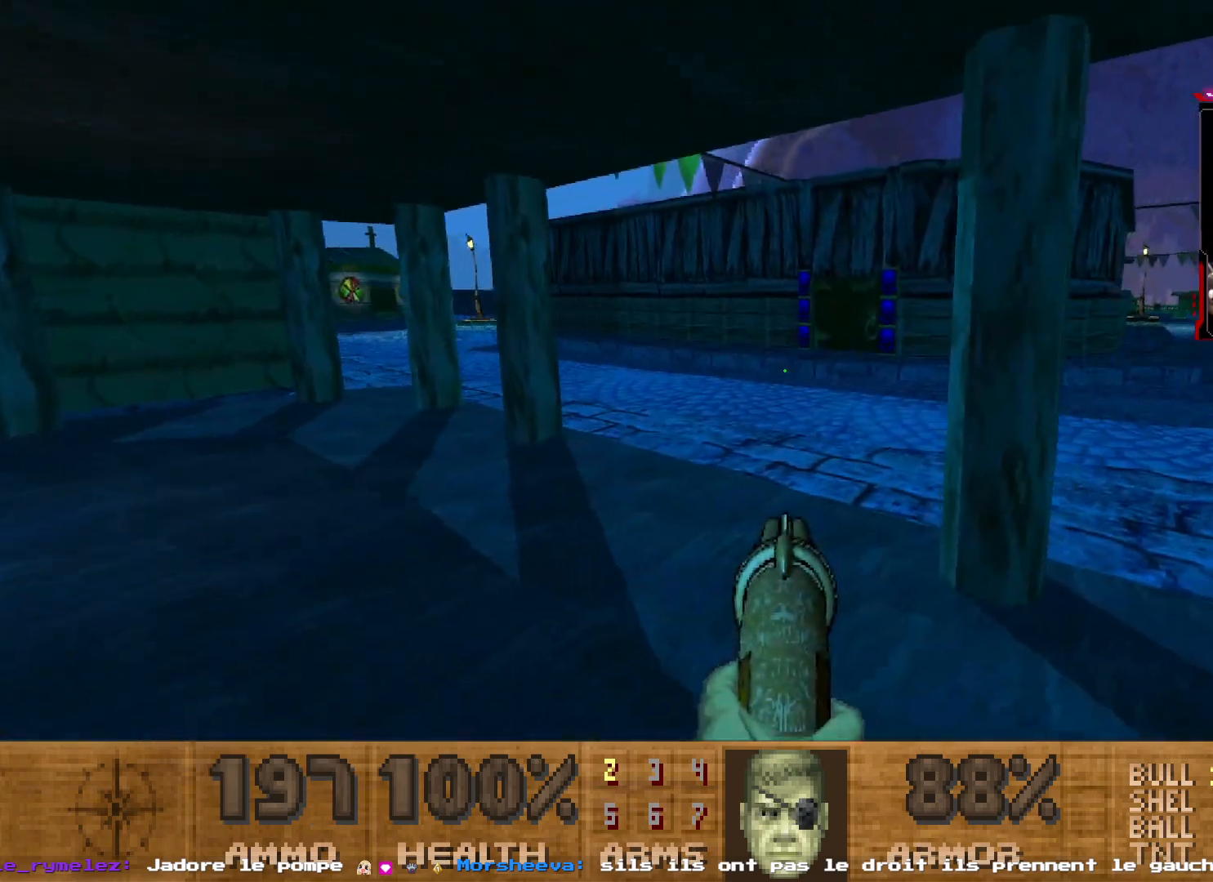
{"keys": [], "mouse": [], "events": [[33, "q", "down"], [133, "q", "up"]]}
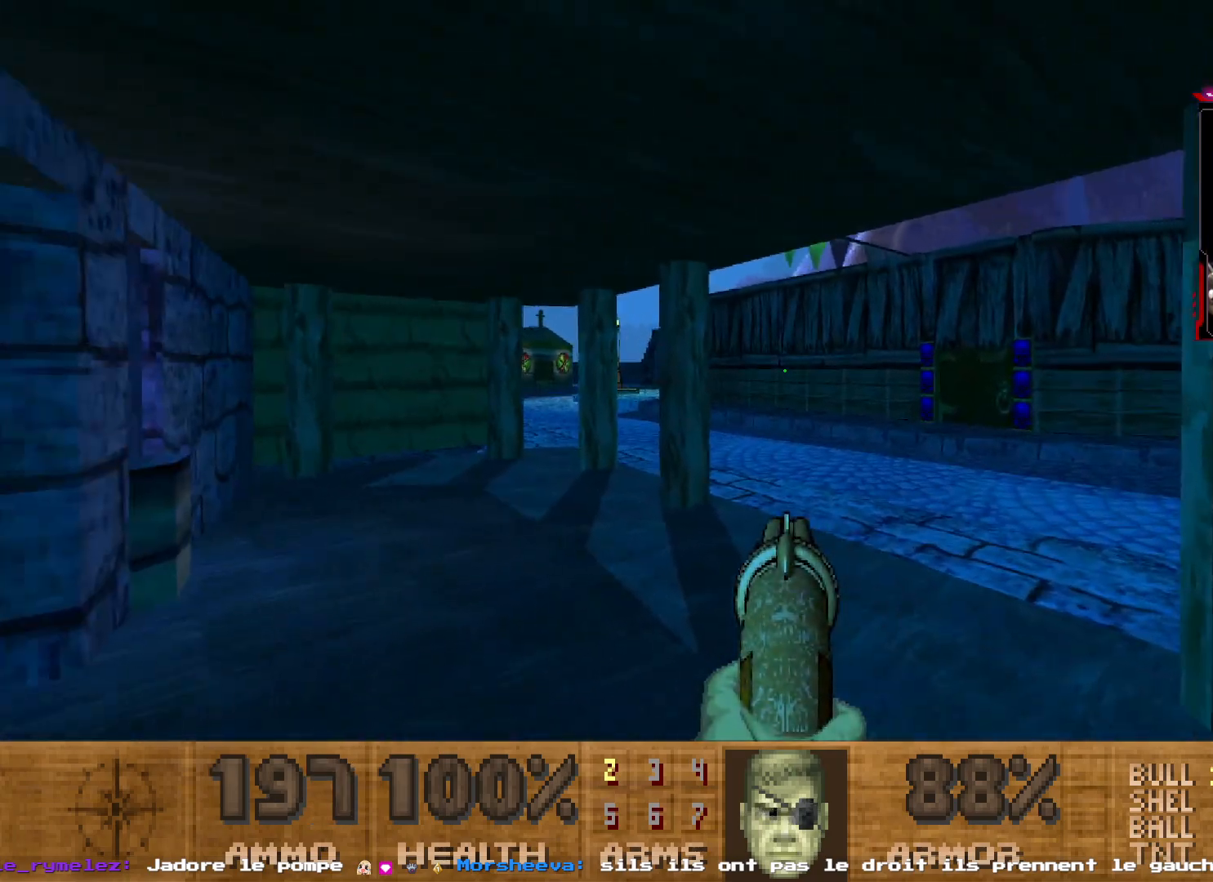
{"keys": ["z"], "mouse": [], "events": [[483, "z", "down"]]}
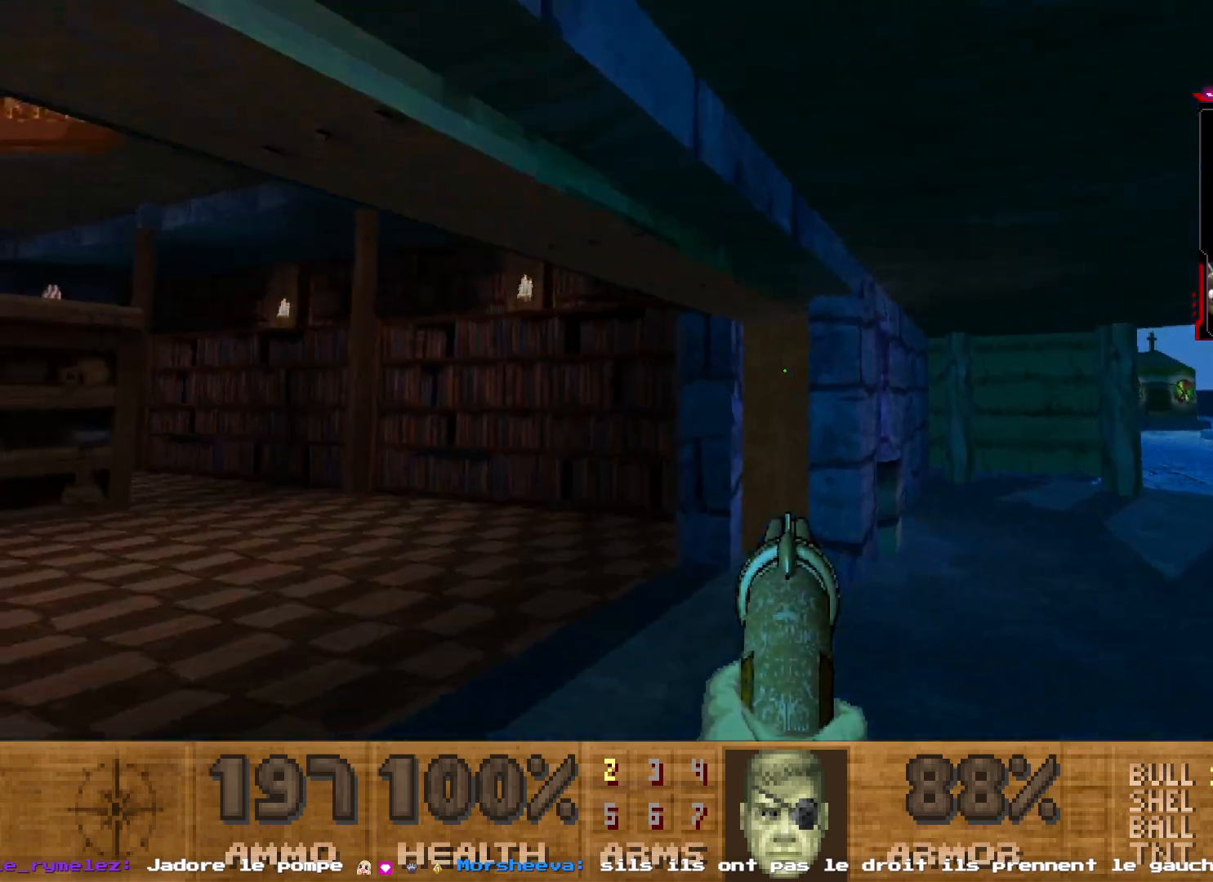
{"keys": ["z"], "mouse": [], "events": [[117, "z", "up"], [350, "z", "down"]]}
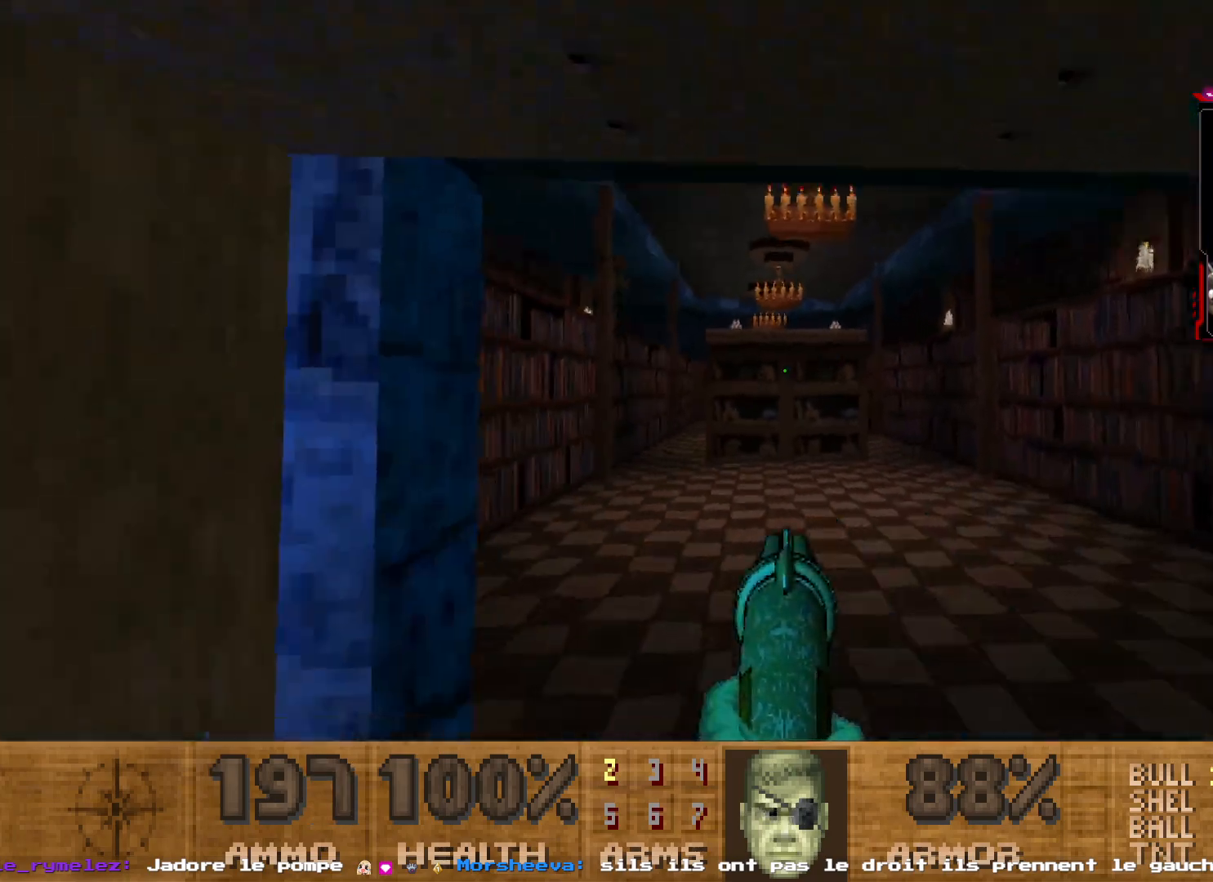
{"keys": ["d"], "mouse": [], "events": [[417, "d", "down"], [450, "z", "up"]]}
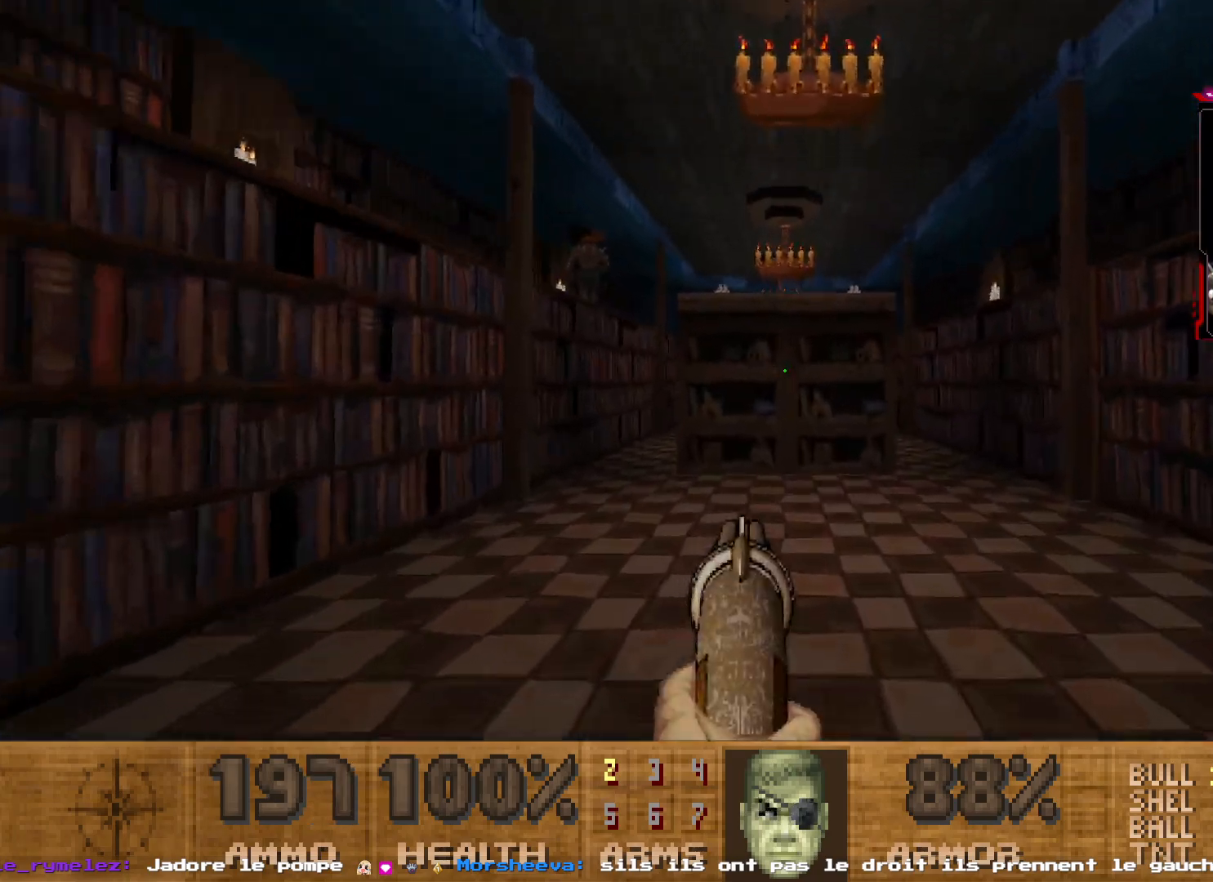
{"keys": ["q"], "mouse": [], "events": [[150, "z", "down"], [233, "d", "up"], [233, "z", "up"], [383, "q", "down"]]}
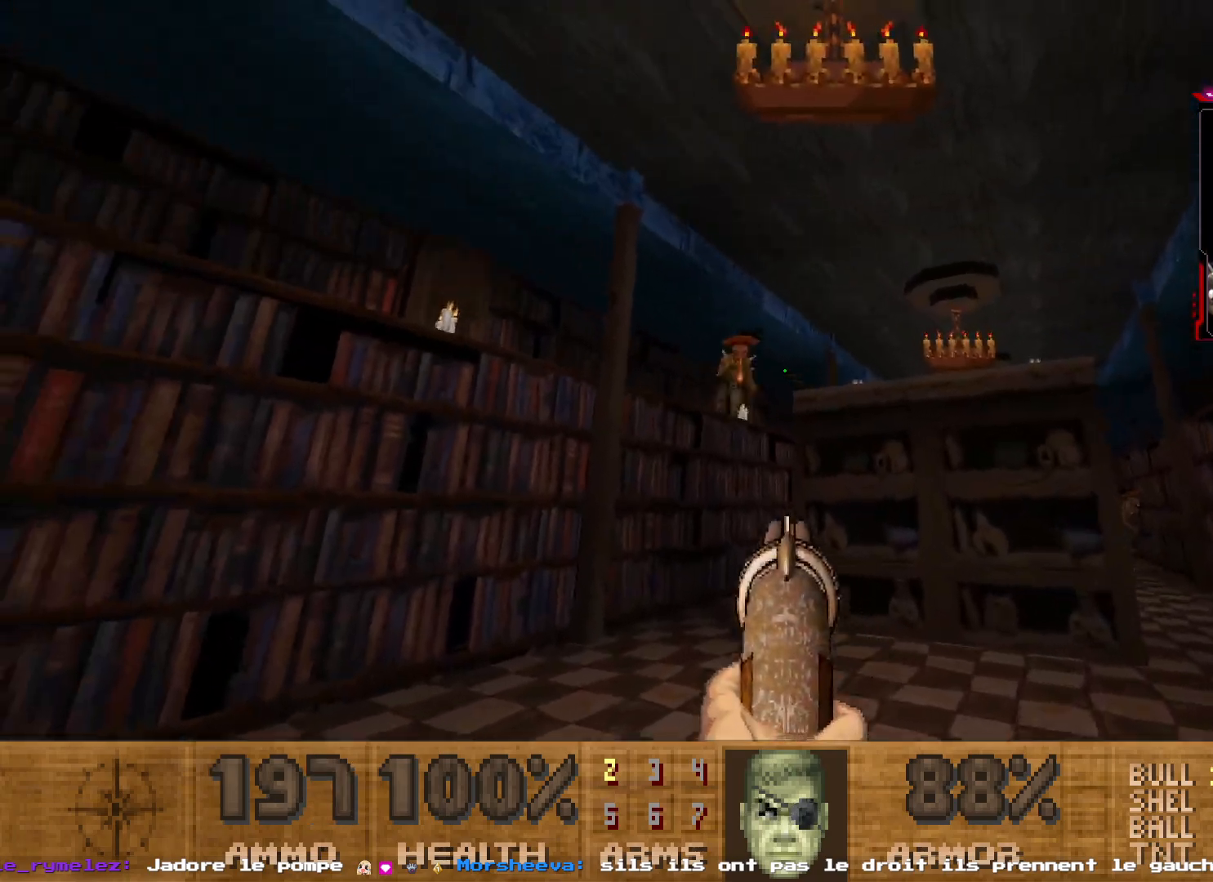
{"keys": ["d"], "mouse": [], "events": [[100, "mouse_left", "down"], [117, "q", "up"], [300, "mouse_left", "up"], [350, "d", "down"]]}
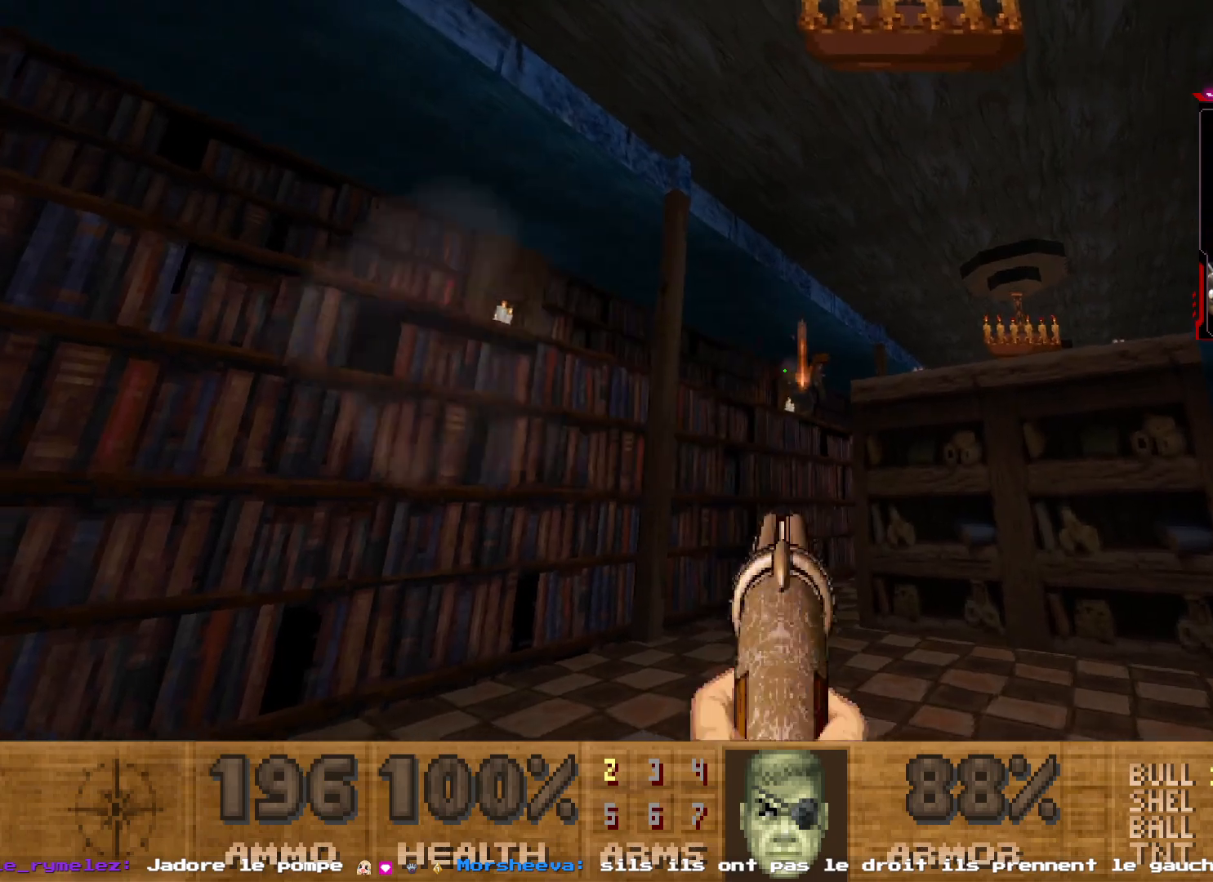
{"keys": ["q"], "mouse": [], "events": [[267, "d", "up"], [367, "q", "down"]]}
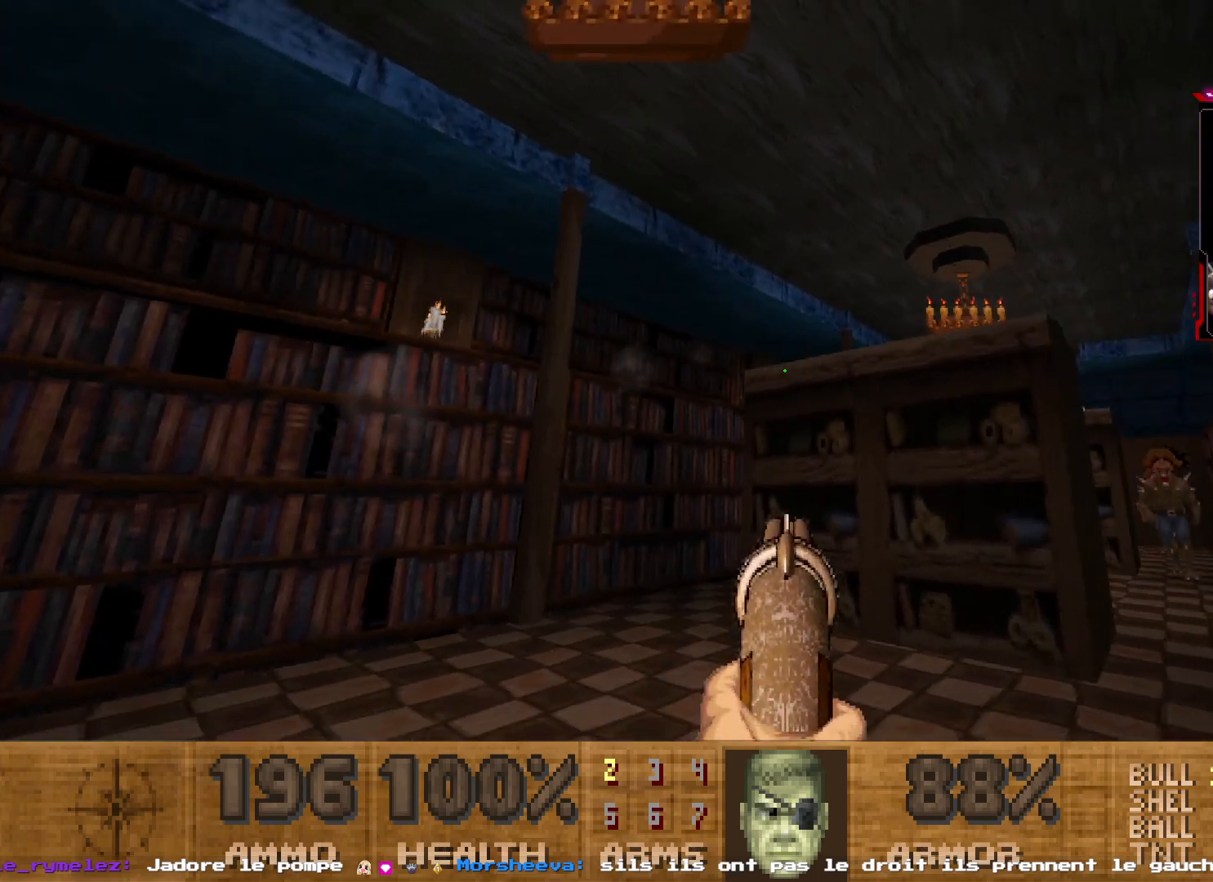
{"keys": ["d", "z"], "mouse": [], "events": [[150, "z", "down"], [200, "q", "up"], [200, "z", "up"], [250, "d", "down"], [383, "z", "down"]]}
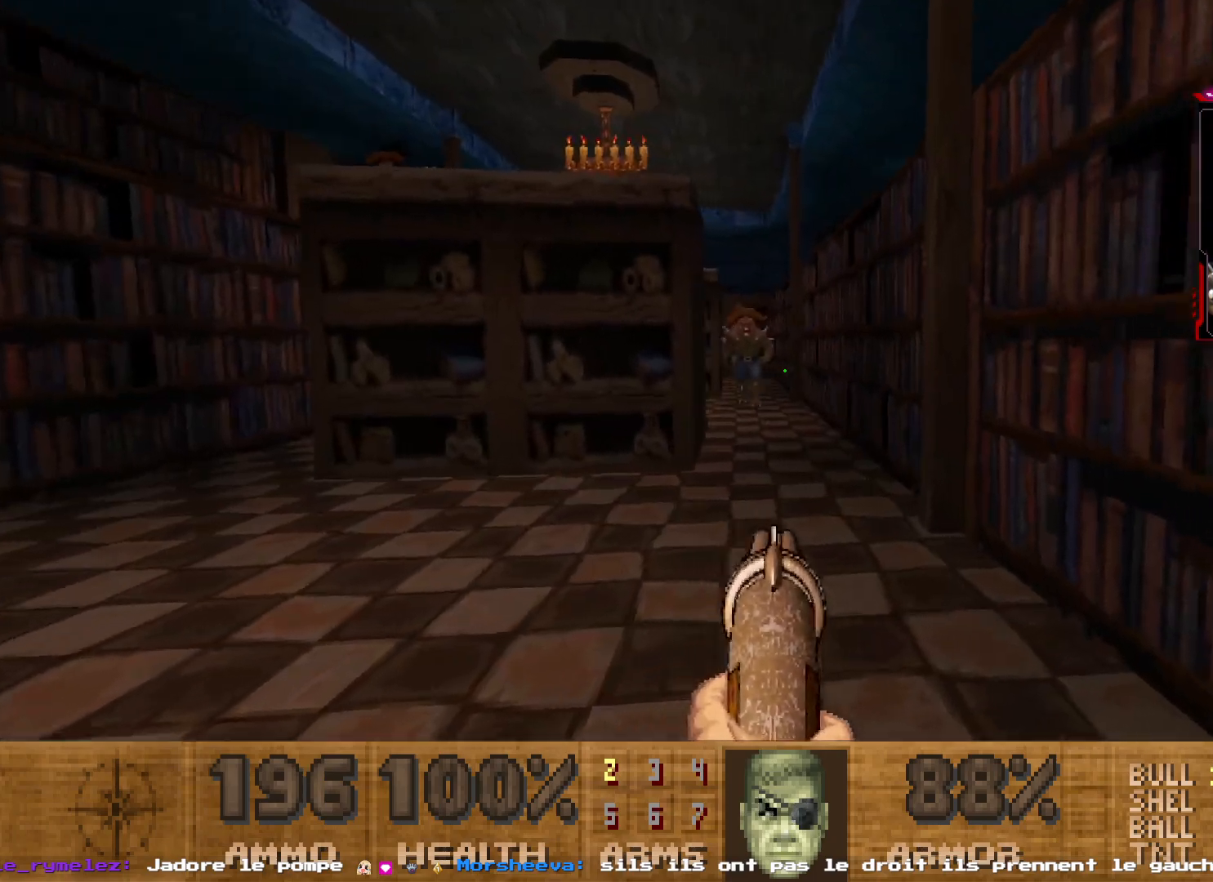
{"keys": [], "mouse": [], "events": [[17, "d", "up"], [67, "mouse_left", "down"], [67, "z", "up"], [167, "q", "down"], [300, "q", "up"], [400, "d", "down"], [450, "d", "up"], [467, "mouse_left", "up"]]}
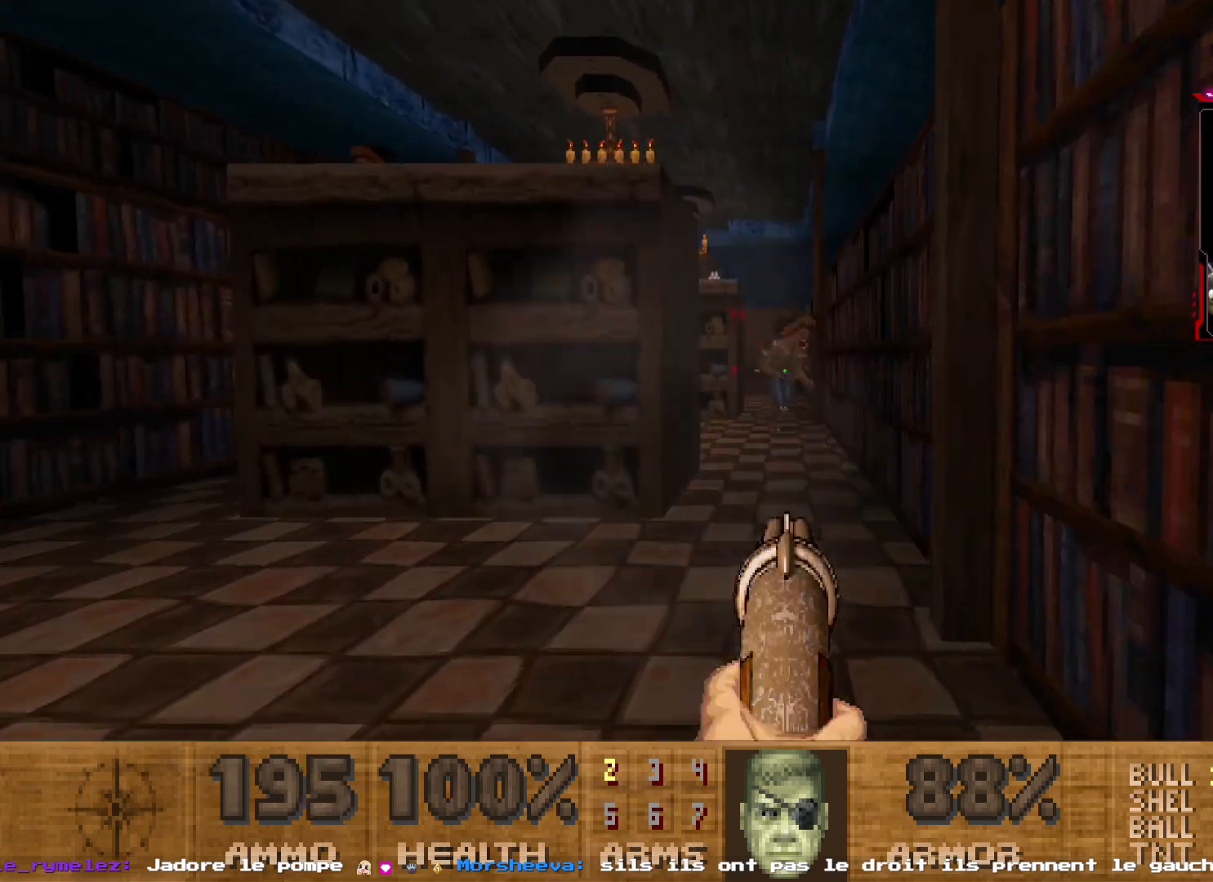
{"keys": [], "mouse": [], "events": [[133, "z", "down"], [200, "mouse_left", "down"], [267, "z", "up"], [400, "mouse_left", "up"], [417, "q", "down"], [467, "q", "up"]]}
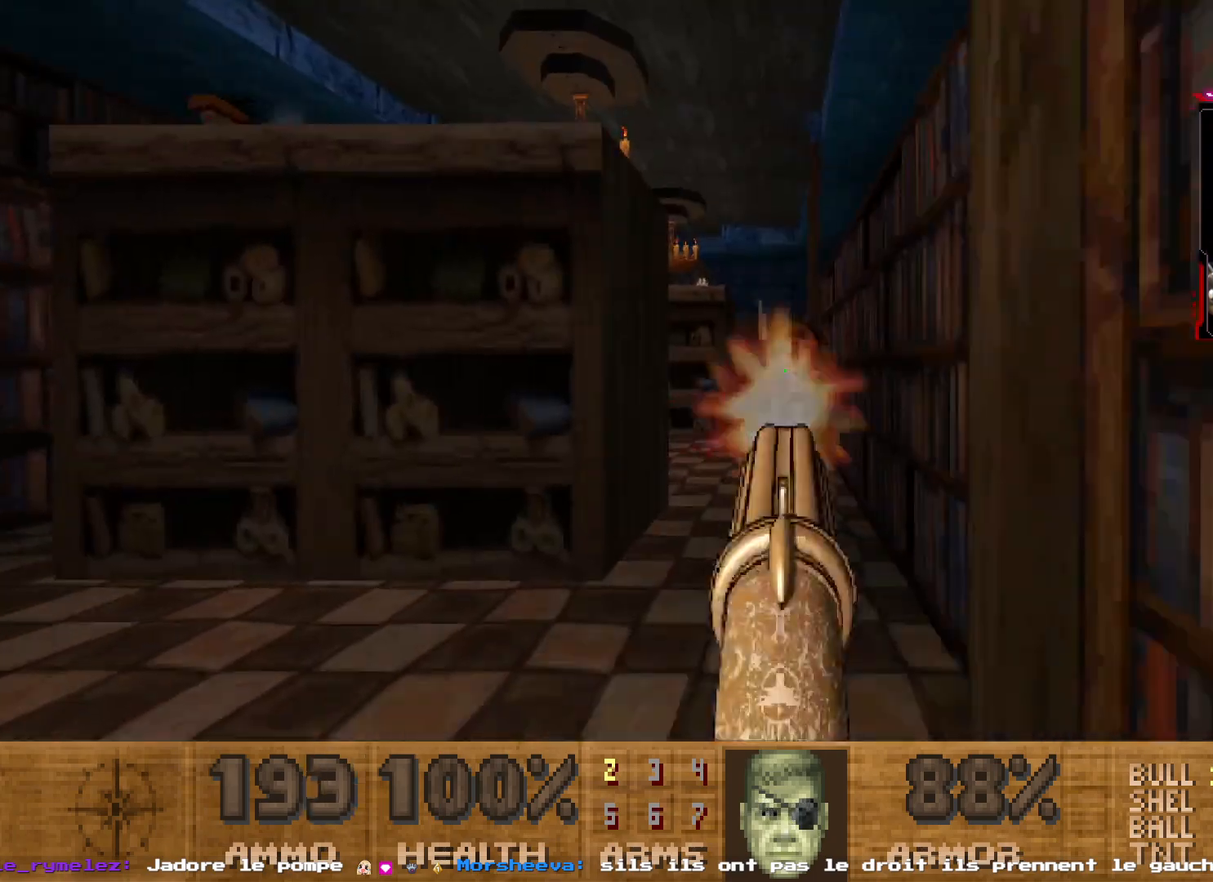
{"keys": [], "mouse": ["left"], "events": [[100, "z", "down"], [200, "z", "up"], [383, "z", "down"], [450, "mouse_left", "down"], [483, "z", "up"]]}
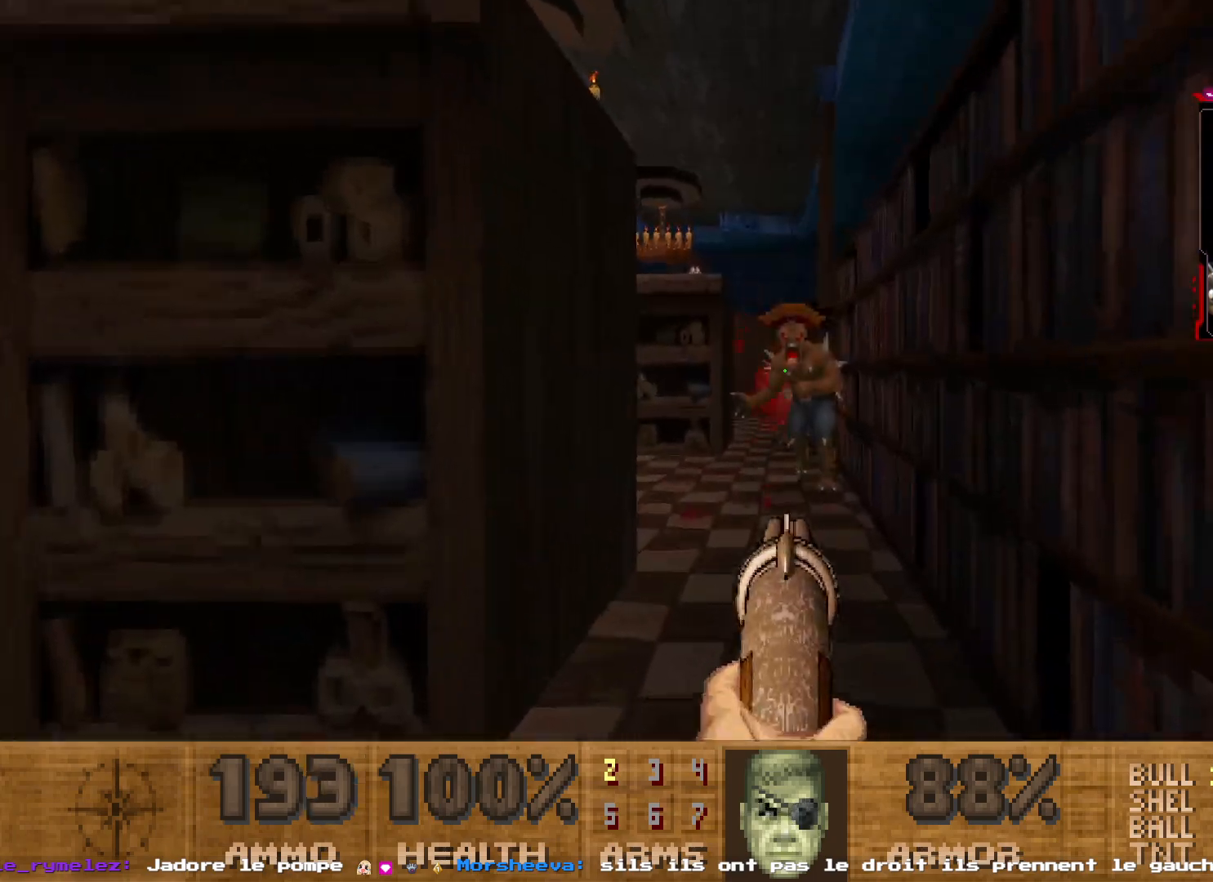
{"keys": ["q"], "mouse": [], "events": [[100, "mouse_left", "up"], [400, "q", "down"]]}
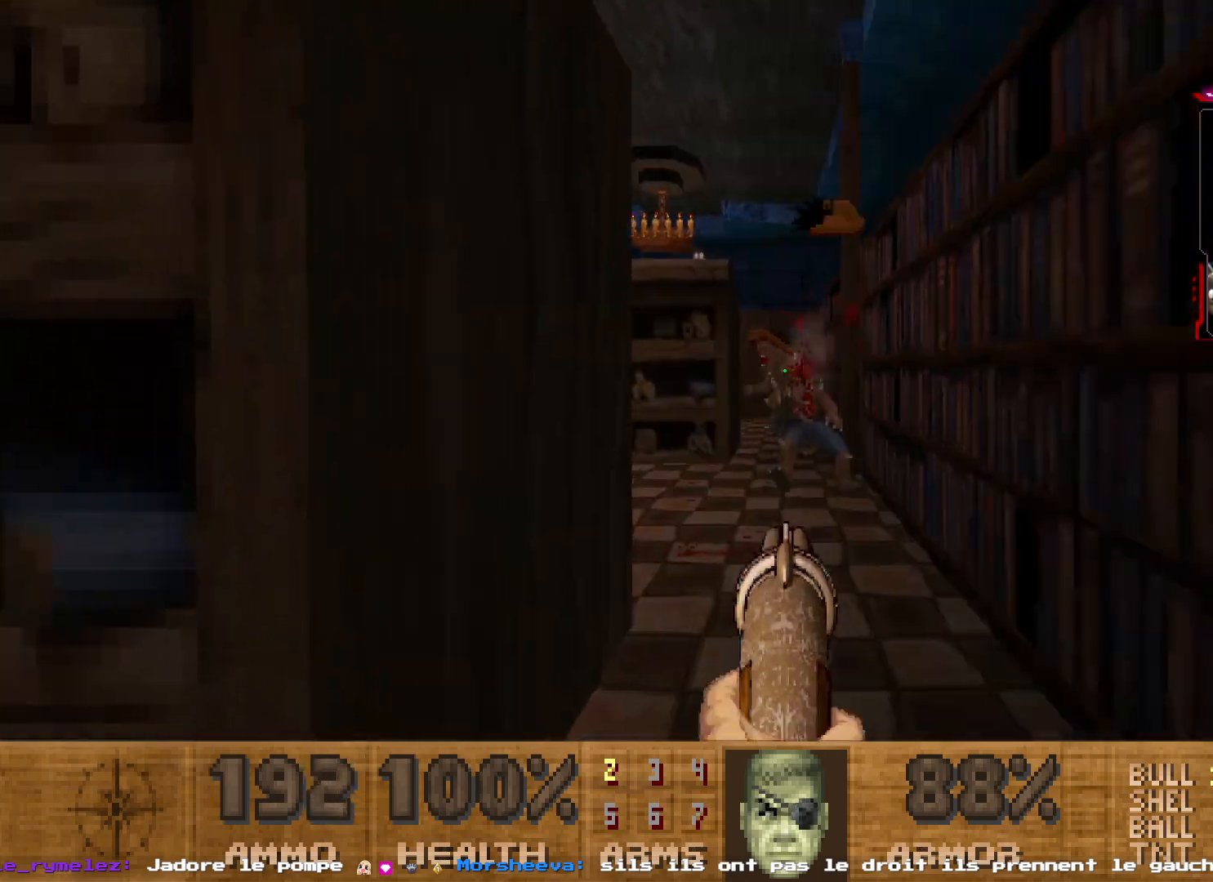
{"keys": ["q", "z"], "mouse": [], "events": [[33, "q", "up"], [83, "s", "down"], [217, "s", "up"], [317, "q", "down"], [467, "z", "down"]]}
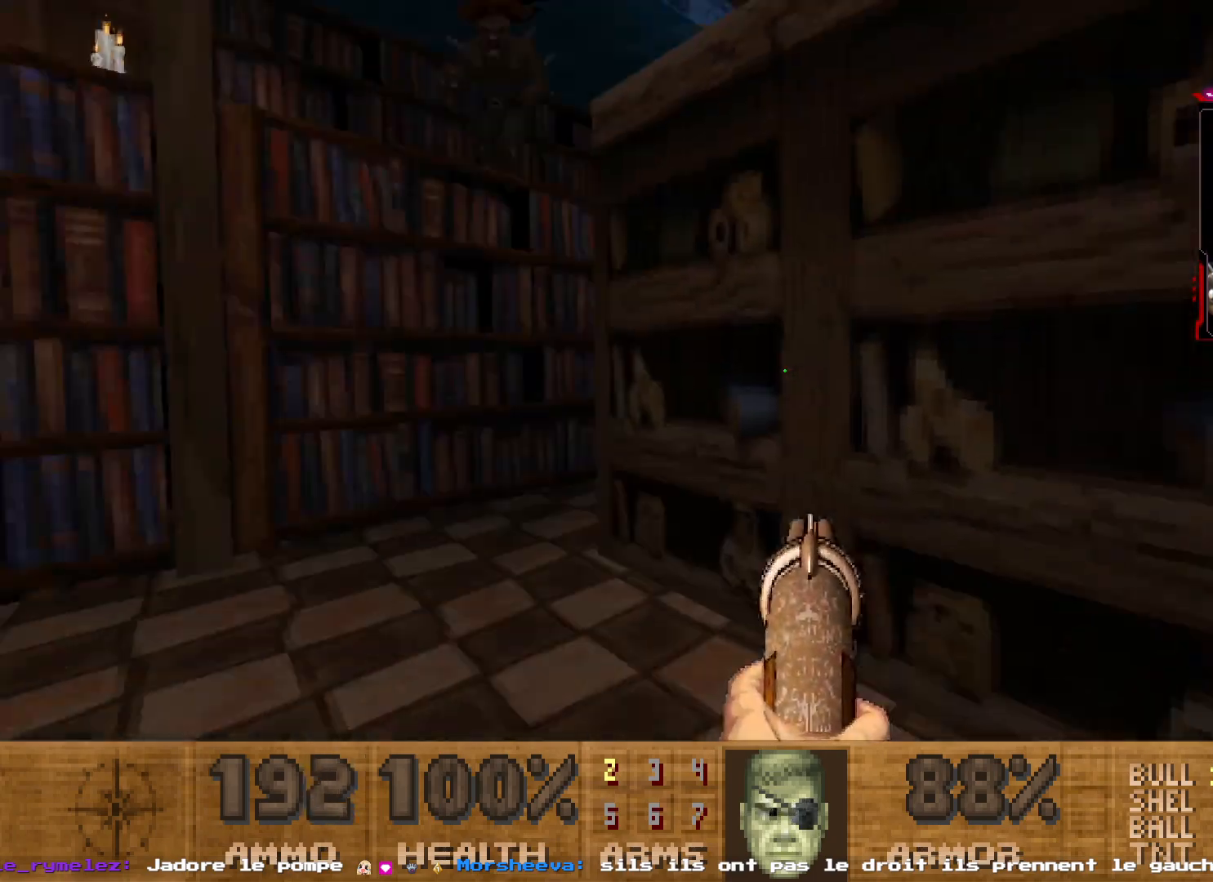
{"keys": ["d", "z"], "mouse": [], "events": [[100, "shift", "down"], [283, "shift", "up"], [333, "d", "down"], [333, "q", "up"], [333, "z", "up"], [467, "z", "down"]]}
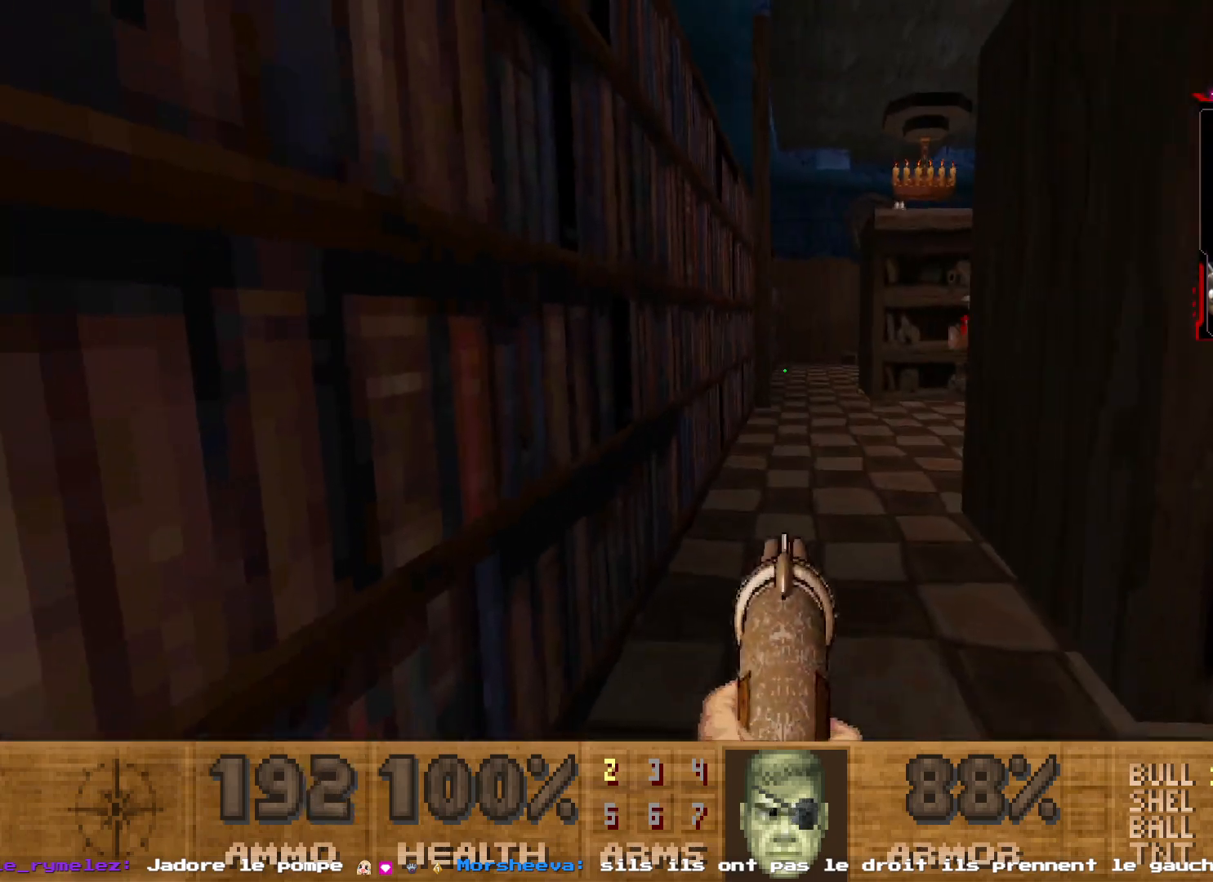
{"keys": ["d", "s"], "mouse": [], "events": [[67, "d", "up"], [67, "z", "up"], [250, "d", "down"], [300, "s", "down"], [400, "d", "up"], [450, "d", "down"]]}
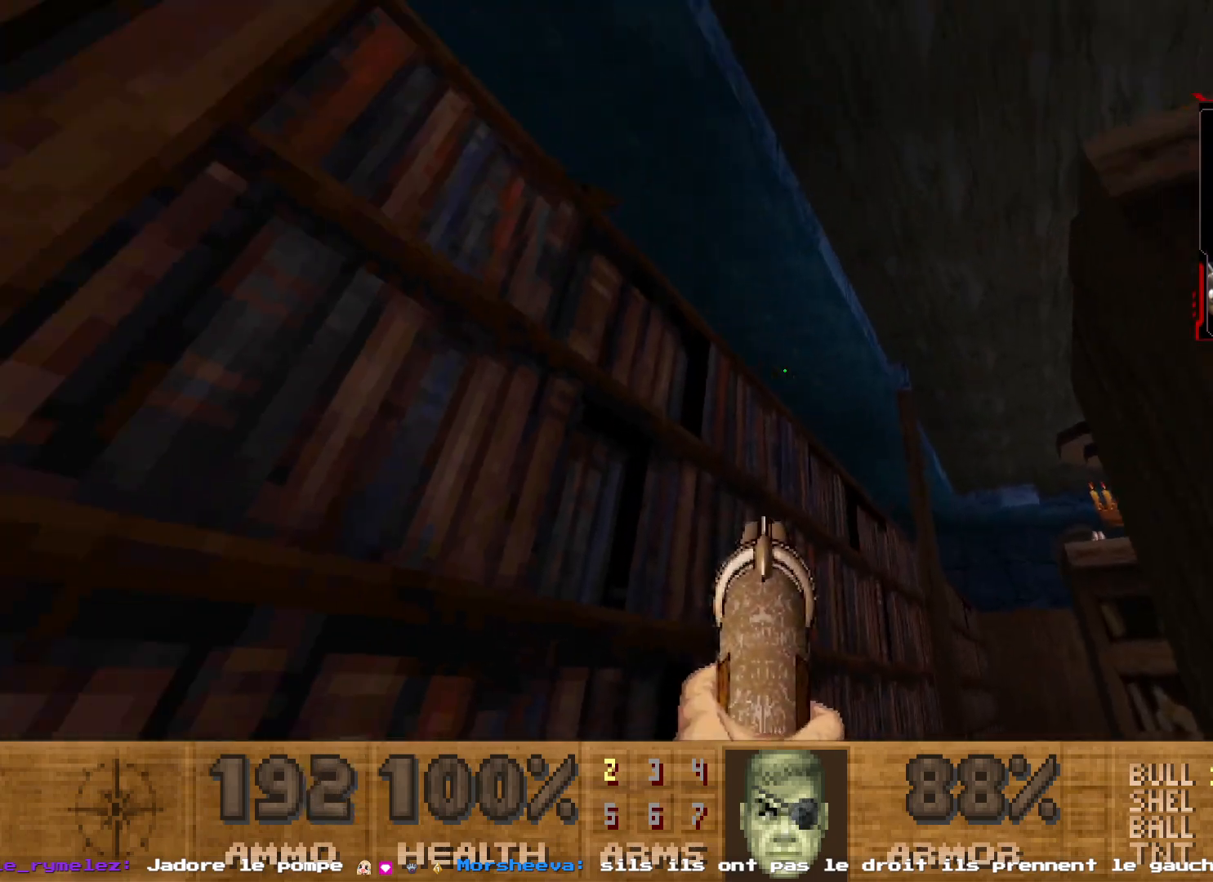
{"keys": [], "mouse": [], "events": [[183, "d", "up"], [267, "s", "up"]]}
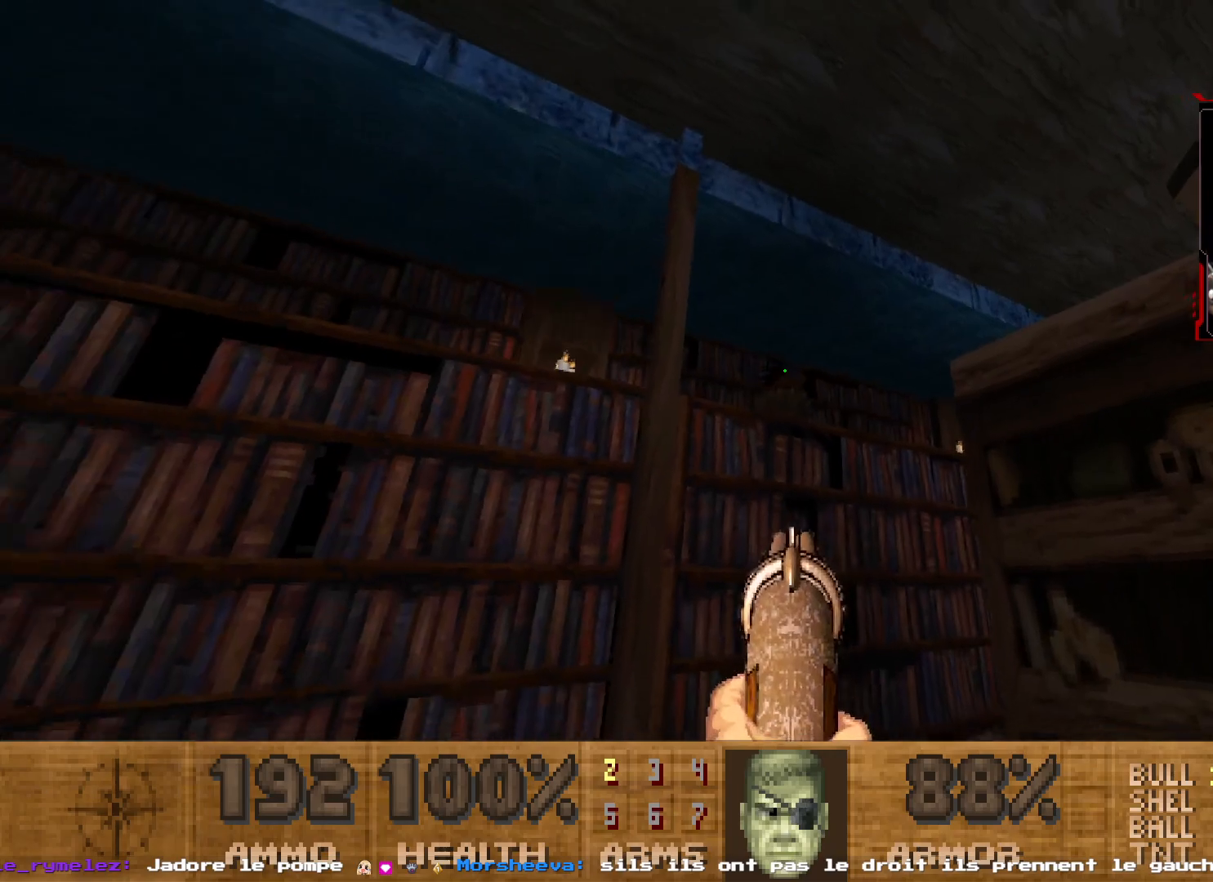
{"keys": [], "mouse": [], "events": [[50, "mouse_left", "down"], [267, "mouse_left", "up"]]}
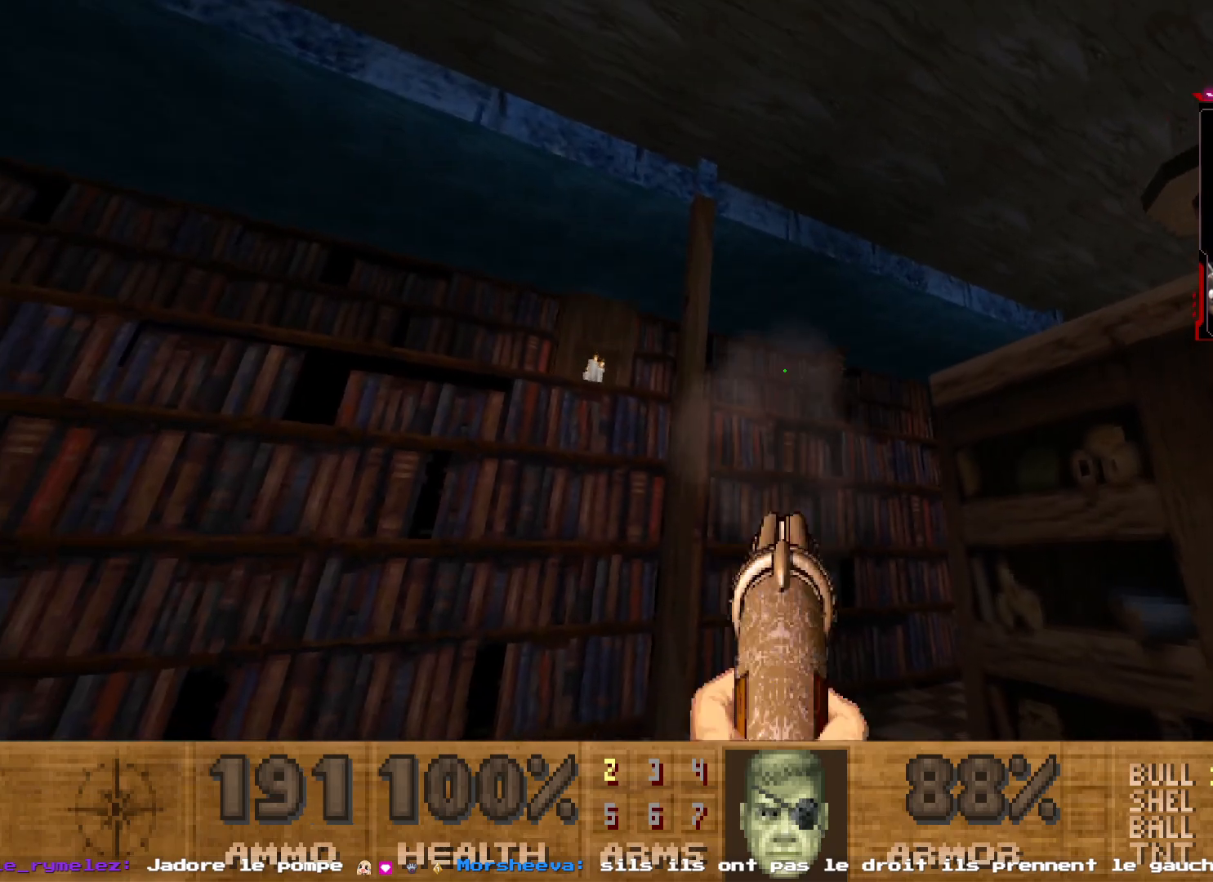
{"keys": [], "mouse": ["left"], "events": [[450, "mouse_left", "down"]]}
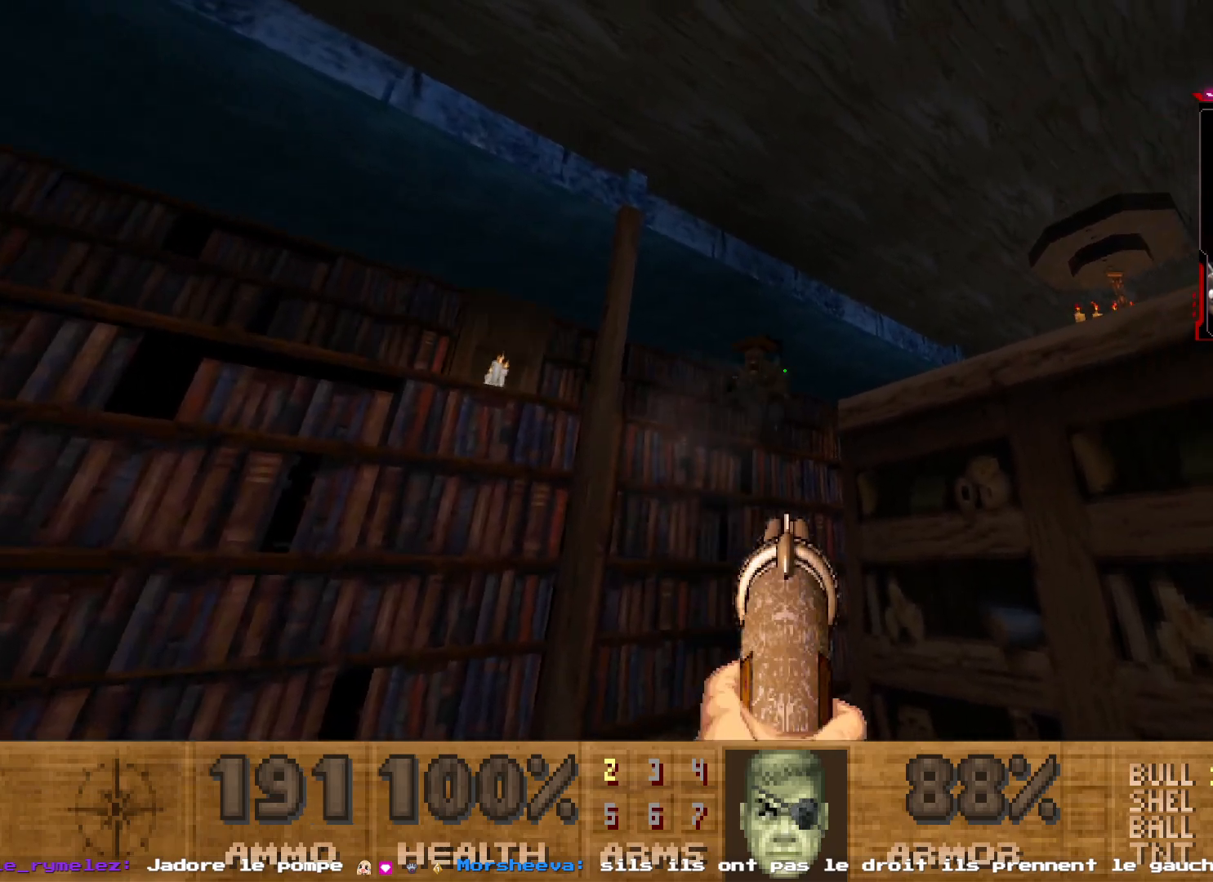
{"keys": [], "mouse": [], "events": [[150, "mouse_left", "up"], [267, "q", "down"], [417, "q", "up"]]}
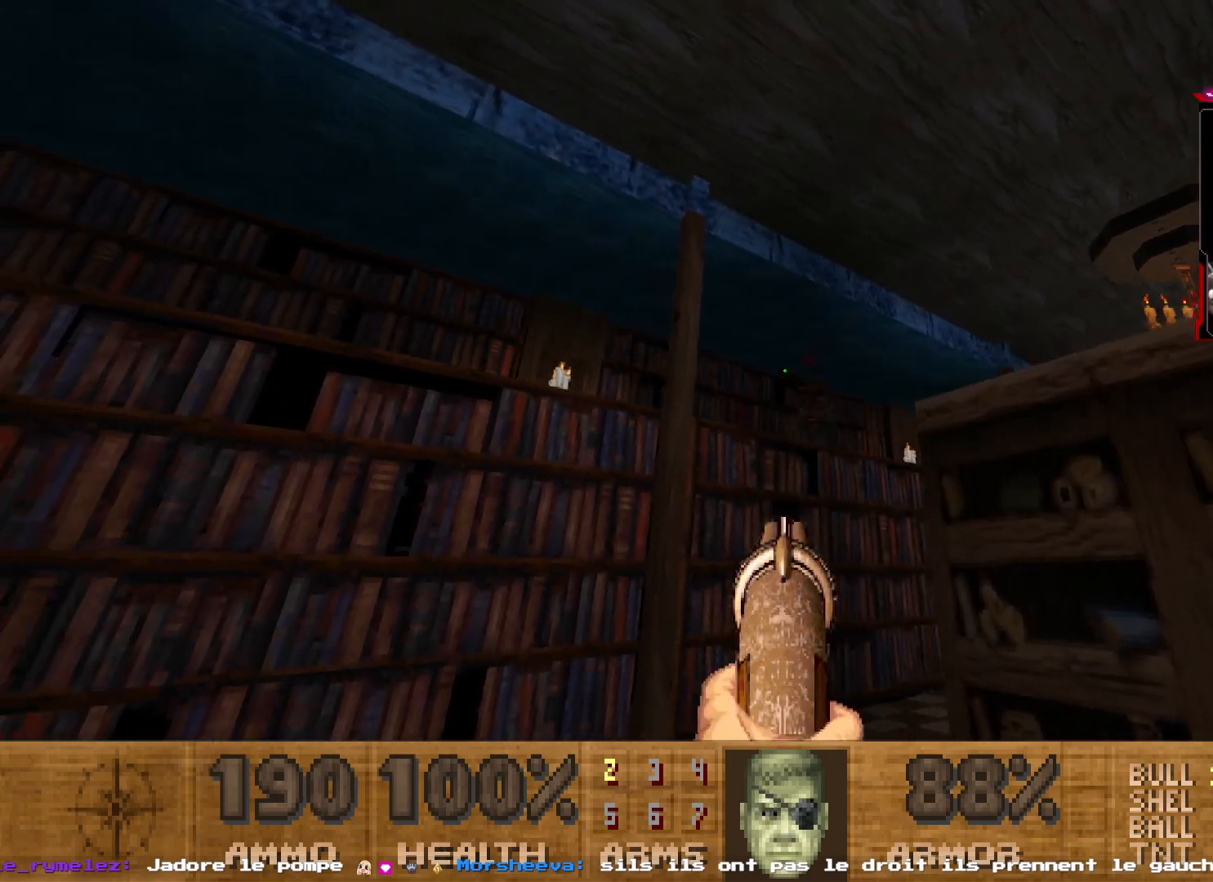
{"keys": ["q", "z"], "mouse": [], "events": [[333, "z", "down"], [383, "q", "down"]]}
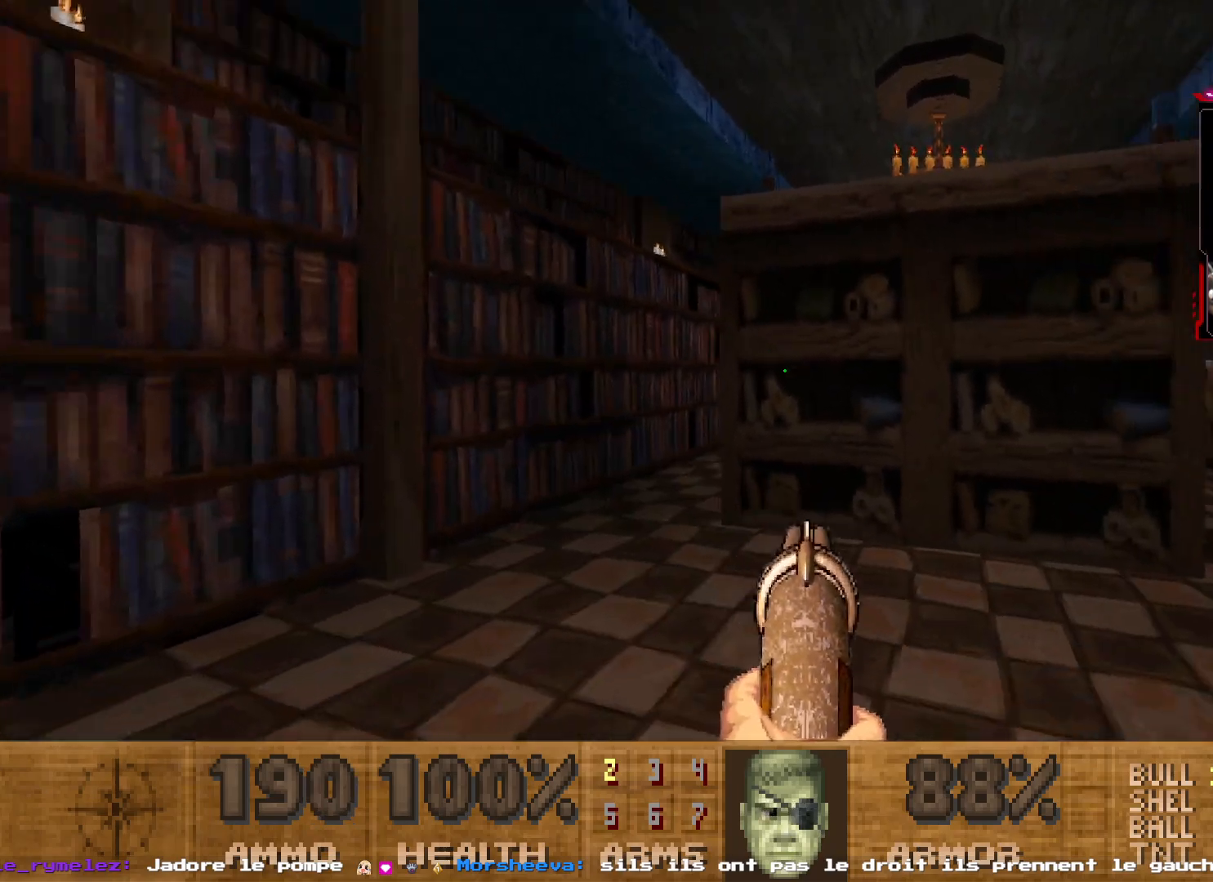
{"keys": [], "mouse": [], "events": [[217, "q", "up"], [250, "z", "up"]]}
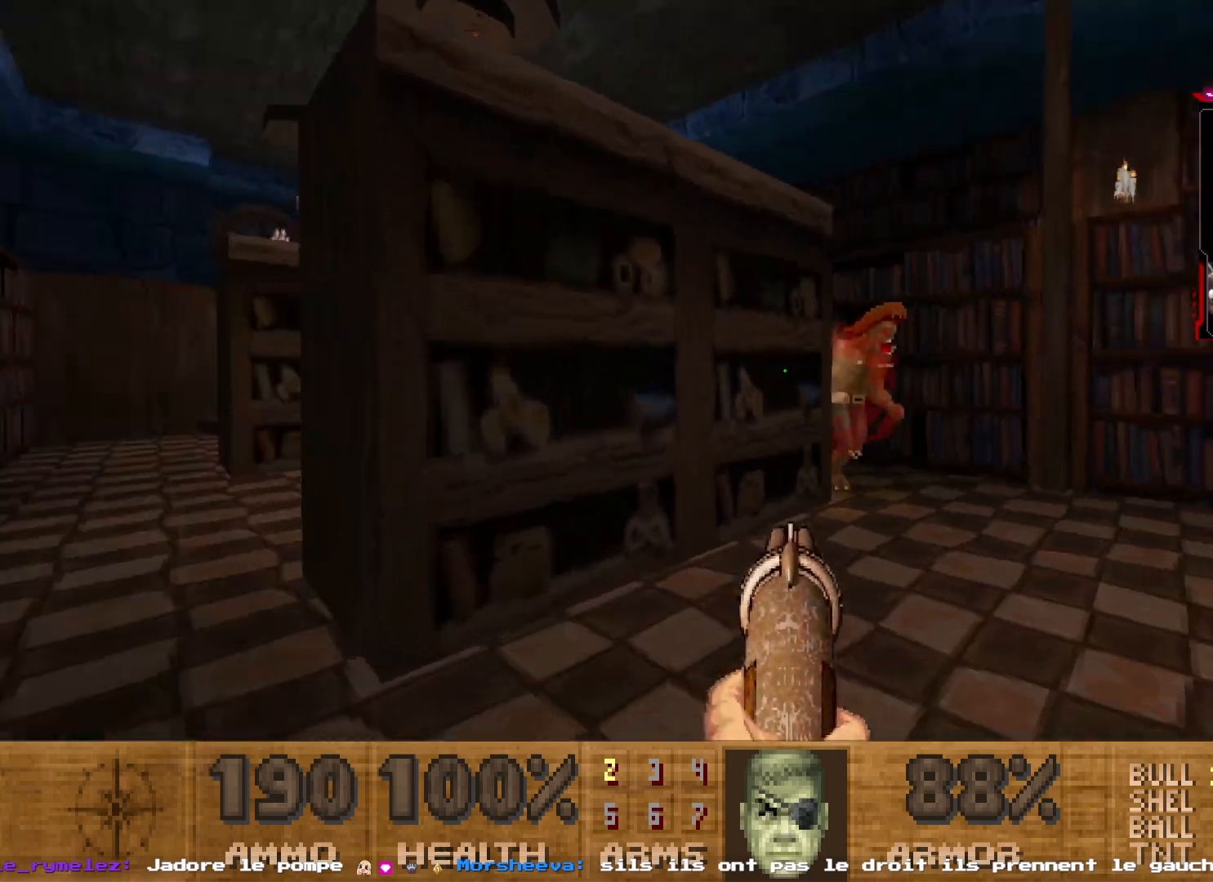
{"keys": [], "mouse": ["left"], "events": [[183, "d", "down"], [233, "z", "down"], [433, "mouse_left", "down"], [500, "d", "up"], [500, "z", "up"]]}
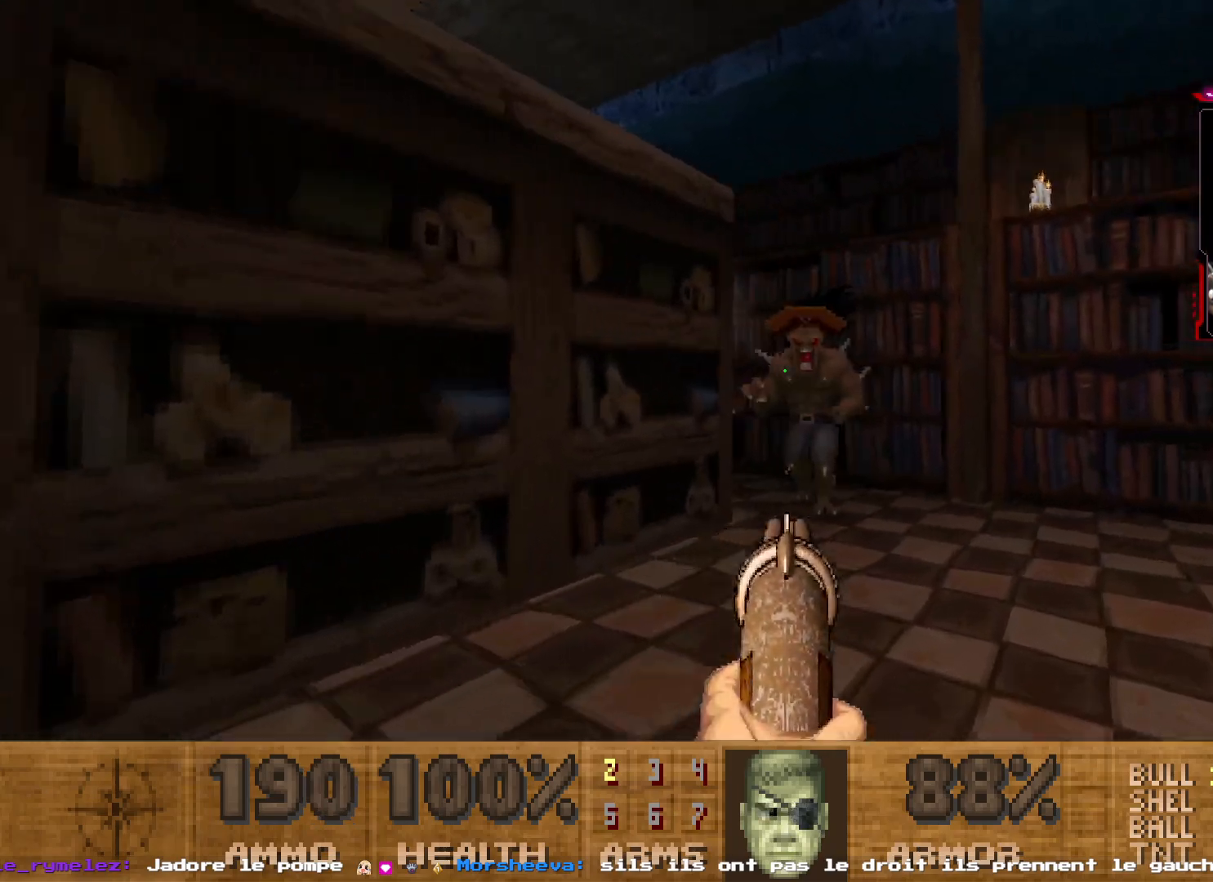
{"keys": [], "mouse": [], "events": [[67, "mouse_left", "up"], [150, "d", "down"], [383, "d", "up"]]}
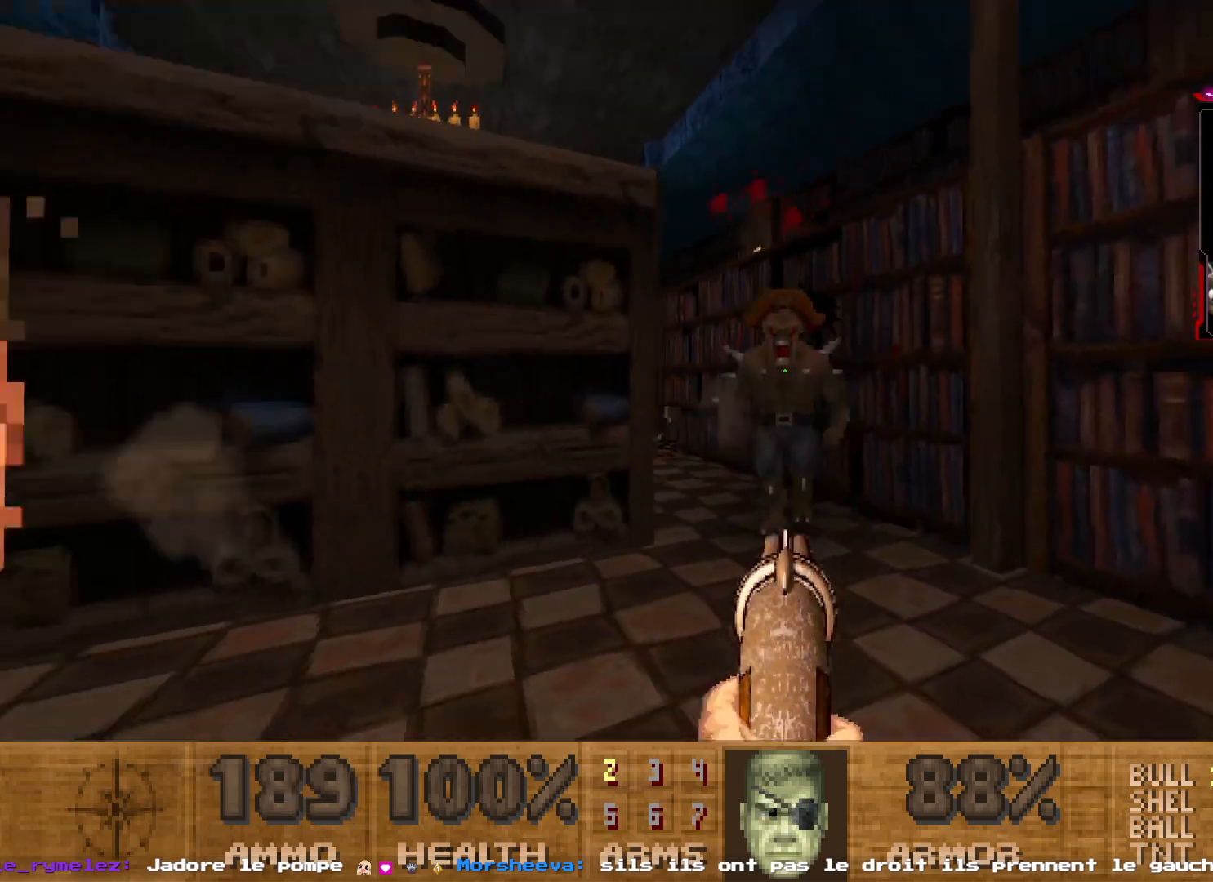
{"keys": ["d"], "mouse": [], "events": [[50, "mouse_left", "down"], [217, "mouse_left", "up"], [483, "d", "down"]]}
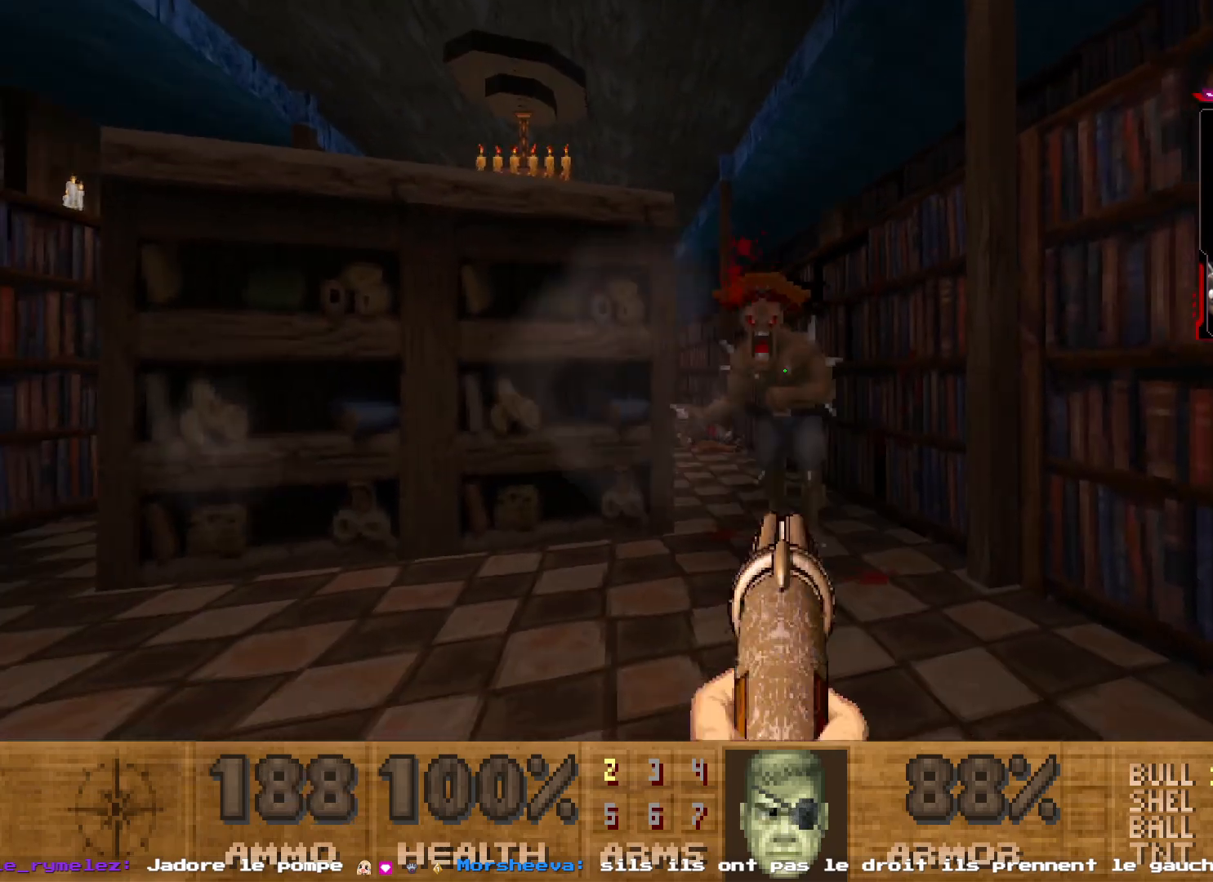
{"keys": ["d"], "mouse": [], "events": [[83, "d", "up"], [167, "mouse_left", "down"], [300, "mouse_left", "up"], [317, "d", "down"], [367, "z", "down"], [417, "z", "up"]]}
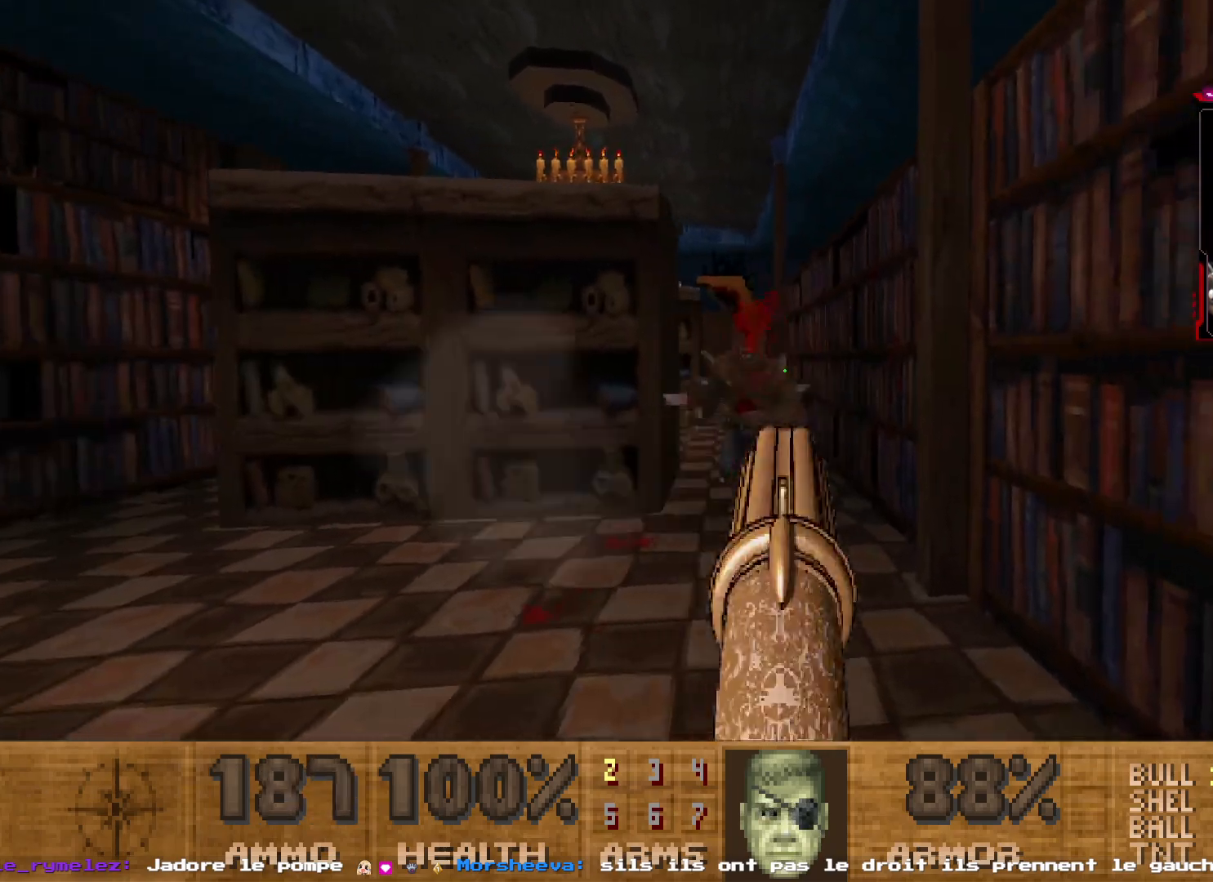
{"keys": ["q"], "mouse": [], "events": [[100, "d", "up"], [200, "q", "down"], [283, "q", "up"], [333, "mouse_left", "down"], [417, "mouse_left", "up"], [433, "q", "down"]]}